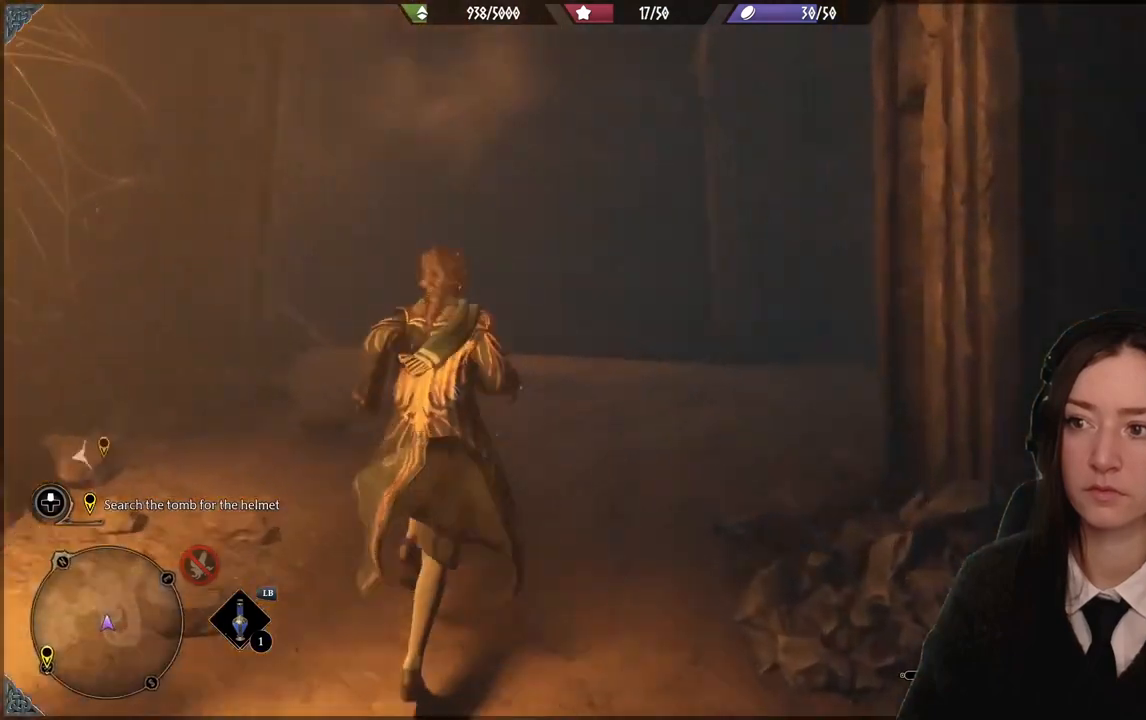
Gameplay with a controller (Xbox layout); each line is a JSON object with the inputs held at the frame after it. "events" lists button and stick changes between this image and that frame as [ms after this image, input, new state], when the widget could be followed in between. Not read: DPAD_DOWN L3 R3.
{"buttons": [], "left_stick": "up", "right_stick": "center", "events": [[433, "right_stick", "center"]]}
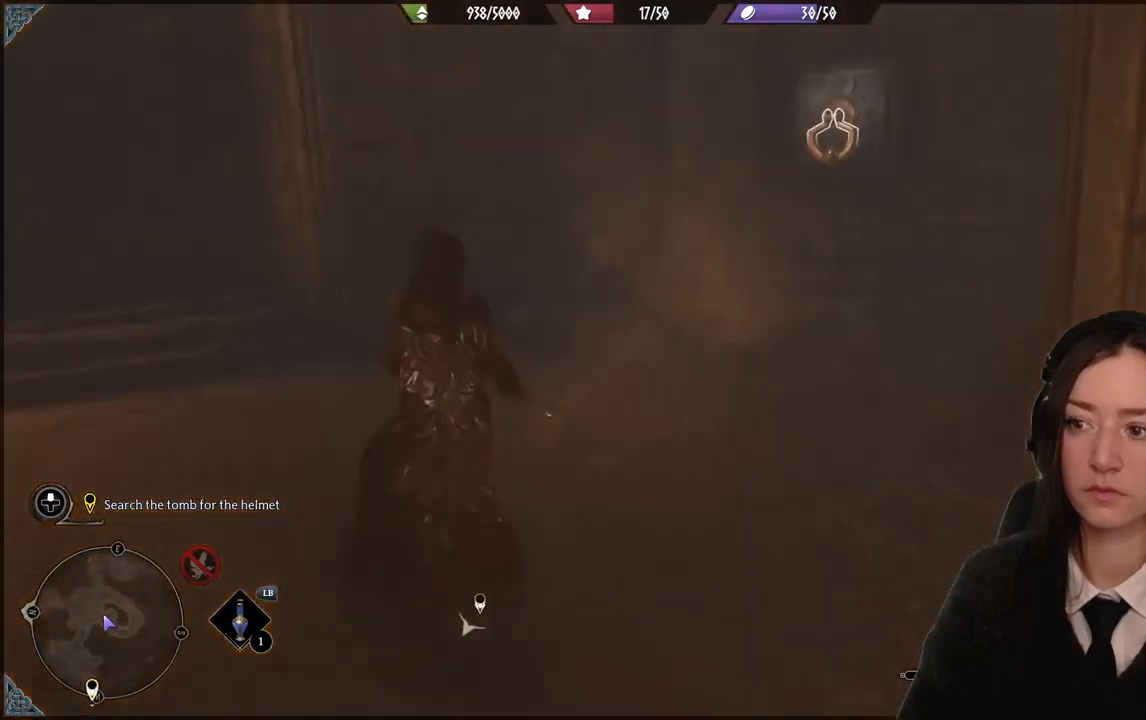
{"buttons": [], "left_stick": "center", "right_stick": "center", "events": [[200, "left_stick", "center"]]}
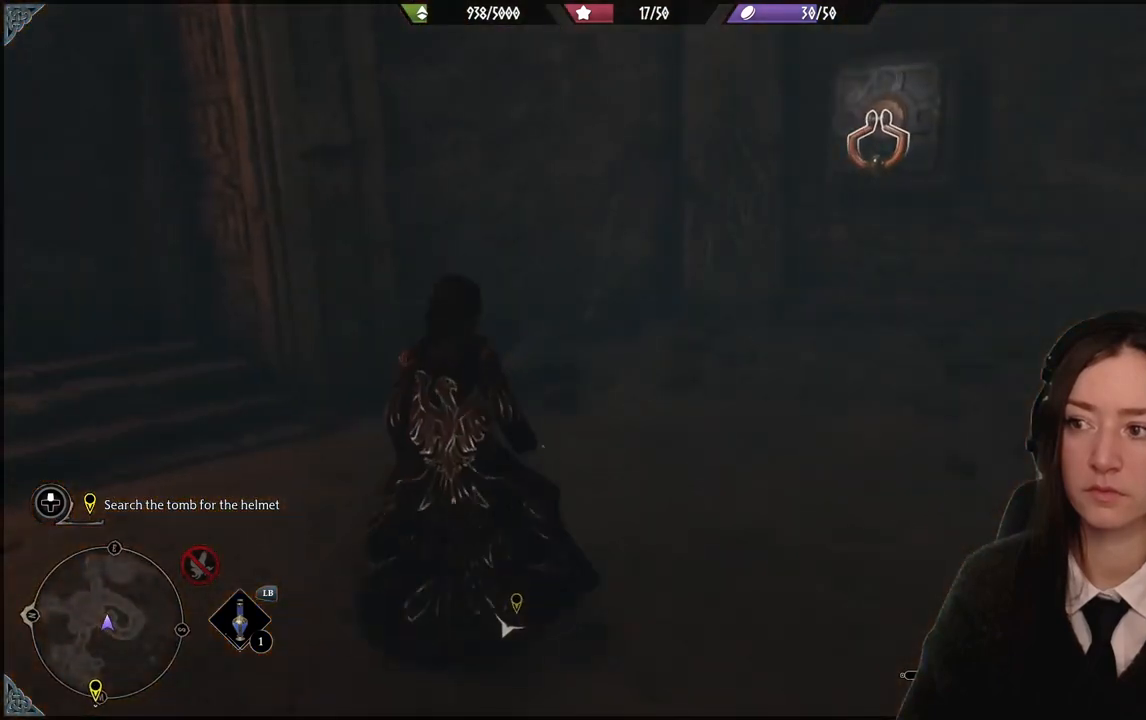
{"buttons": ["R2"], "left_stick": "center", "right_stick": "center", "events": [[100, "right_stick", "up-right"], [267, "left_stick", "up-right"], [333, "left_stick", "up"], [400, "R2", "down"], [433, "left_stick", "center"], [467, "right_stick", "center"]]}
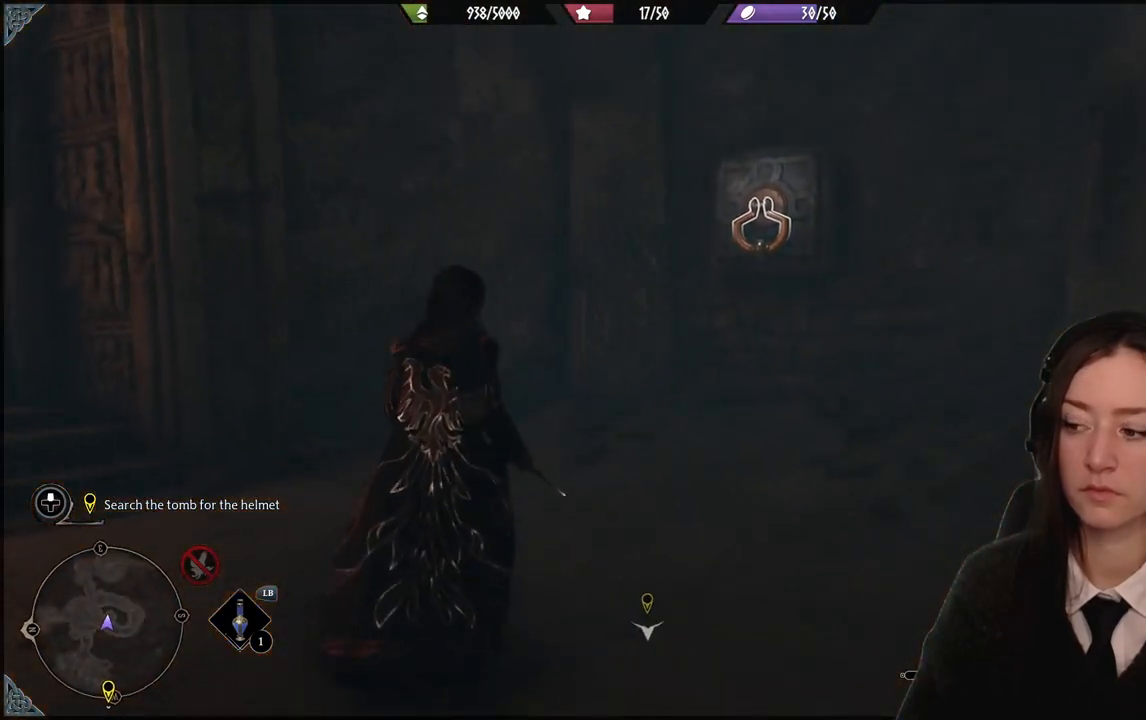
{"buttons": ["X", "R2"], "left_stick": "center", "right_stick": "center", "events": [[467, "X", "down"]]}
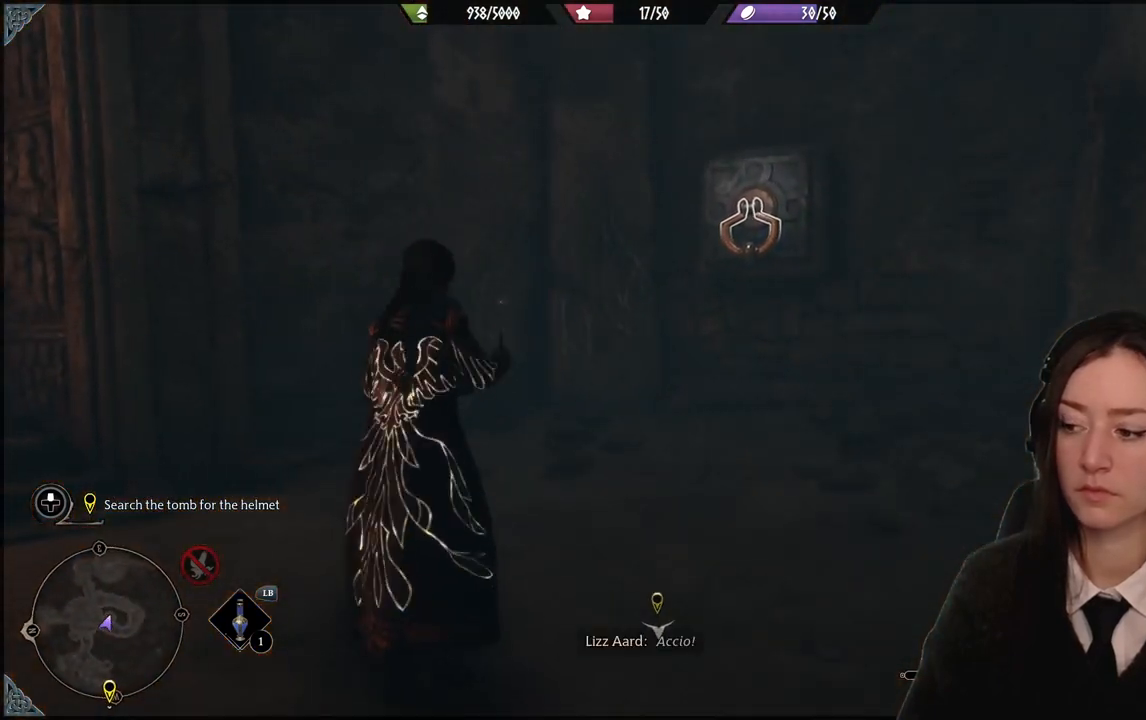
{"buttons": ["R2"], "left_stick": "center", "right_stick": "center", "events": [[100, "X", "up"]]}
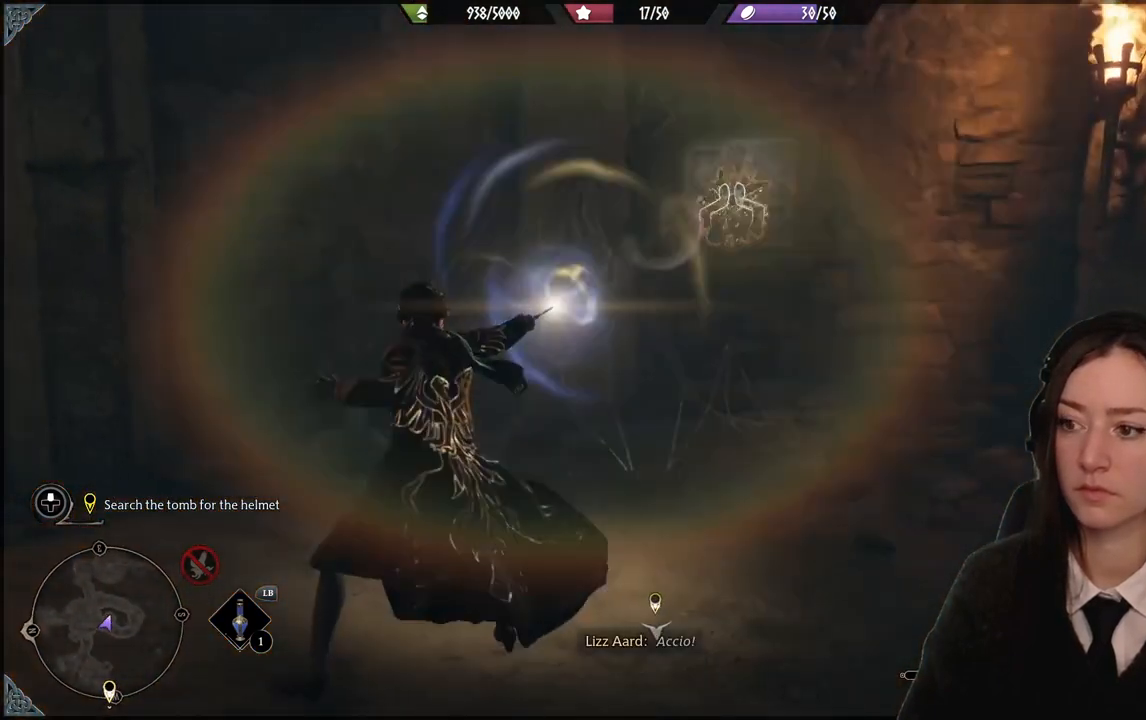
{"buttons": ["R2"], "left_stick": "center", "right_stick": "left", "events": [[67, "right_stick", "down-left"], [467, "right_stick", "left"]]}
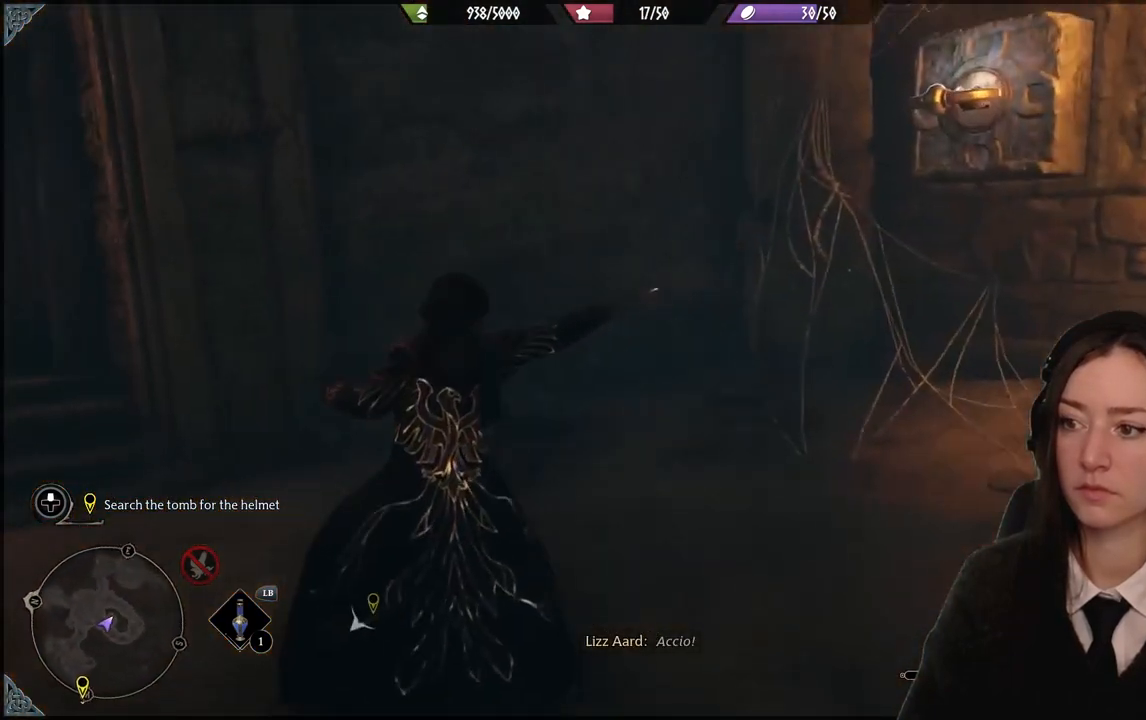
{"buttons": ["R2"], "left_stick": "center", "right_stick": "center", "events": [[33, "right_stick", "up-left"], [166, "right_stick", "center"]]}